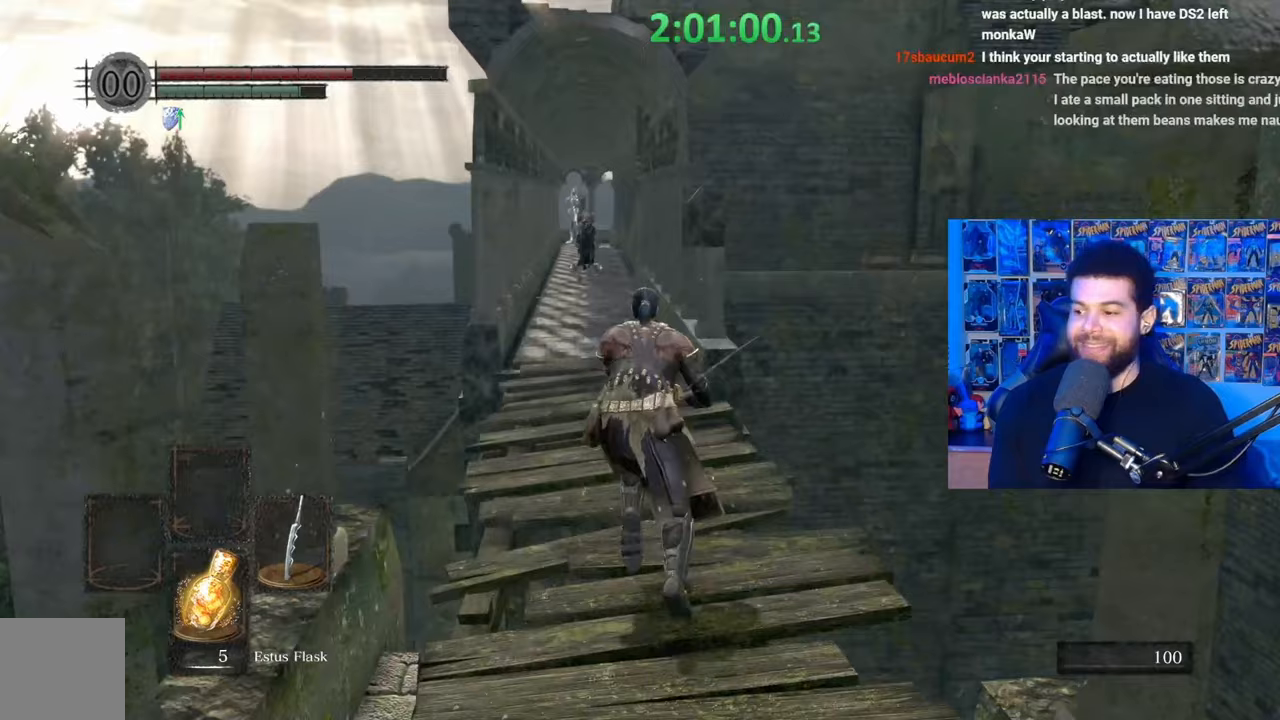
Gameplay with a controller (Xbox layout); each line is a JSON object with the inputs held at the frame after it. "events" lists button and stick changes between this image and that frame as [ms after this image, input, new state], when the widget could be followed in between.
{"buttons": ["B"], "left_stick": "up", "right_stick": "center", "events": []}
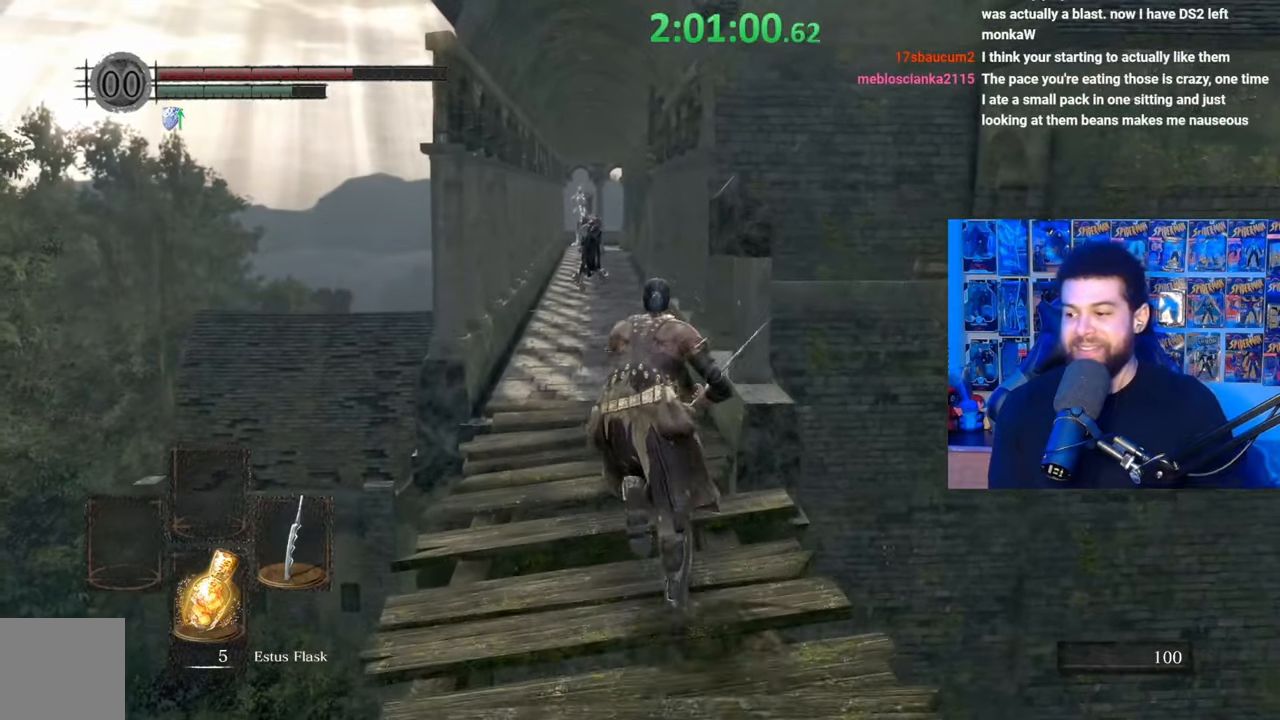
{"buttons": ["B"], "left_stick": "up", "right_stick": "center", "events": []}
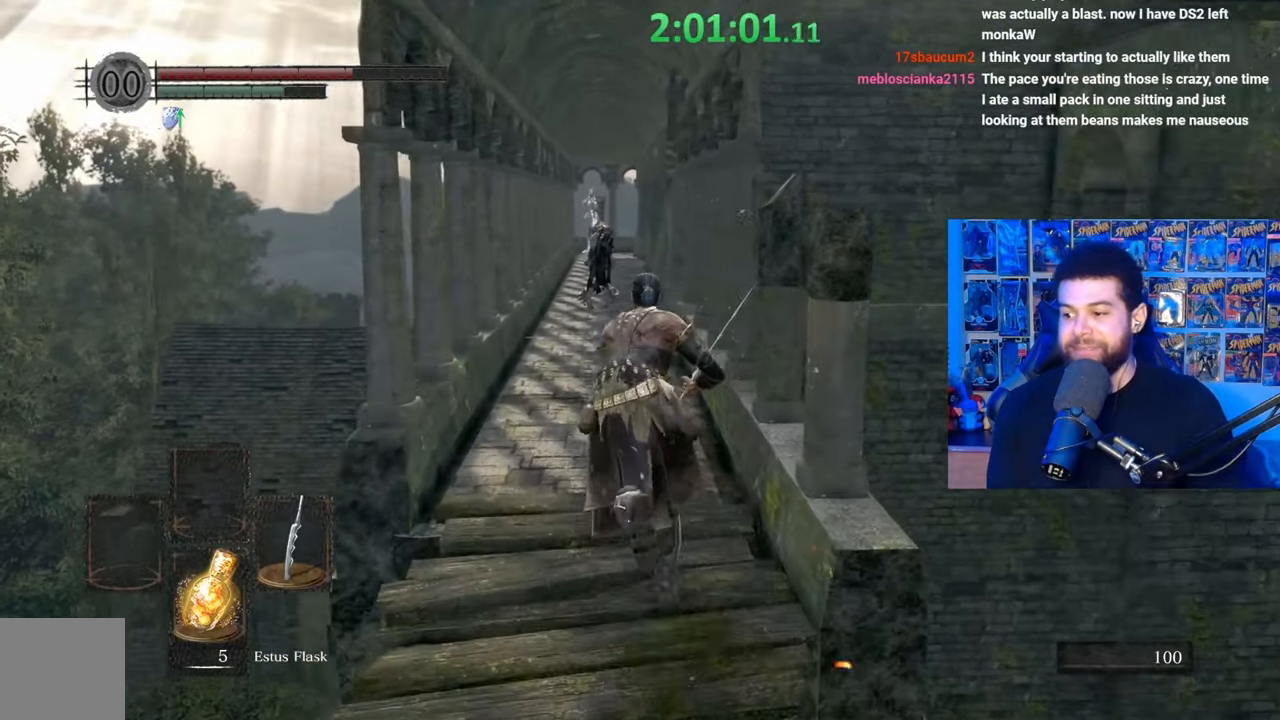
{"buttons": ["B"], "left_stick": "up", "right_stick": "down-right", "events": [[317, "right_stick", "down-right"]]}
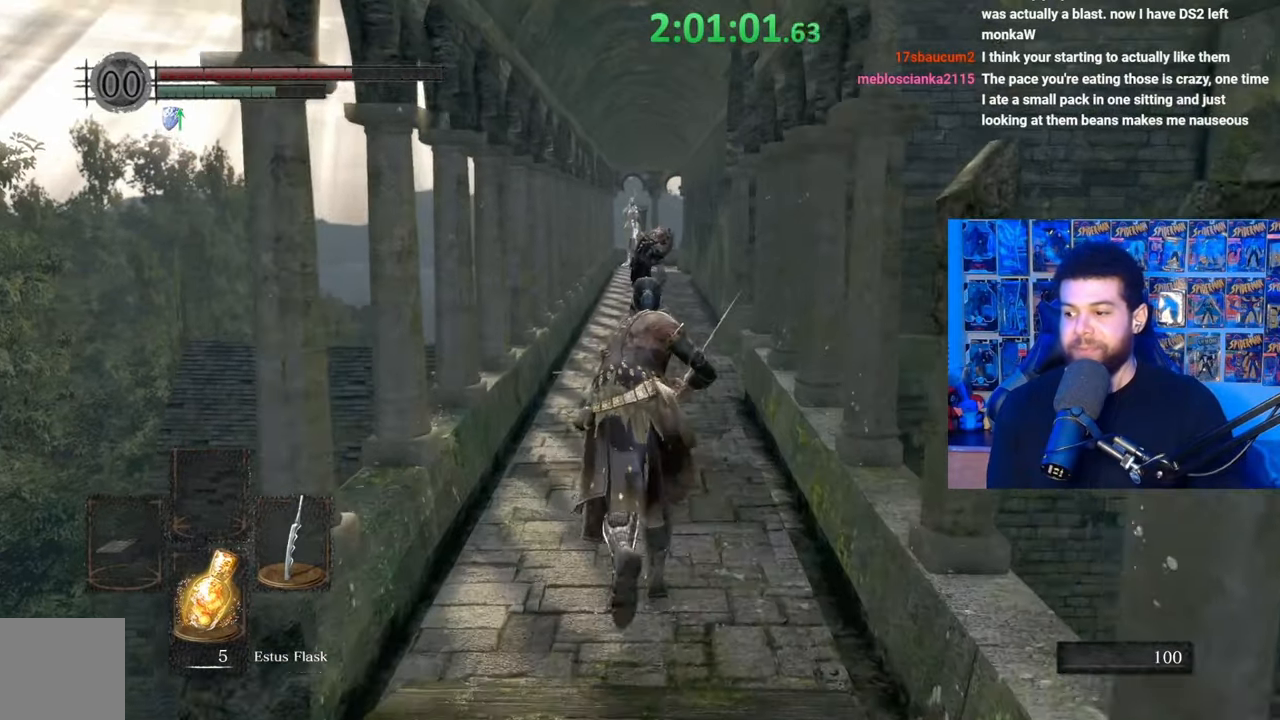
{"buttons": ["B"], "left_stick": "up", "right_stick": "down-right", "events": []}
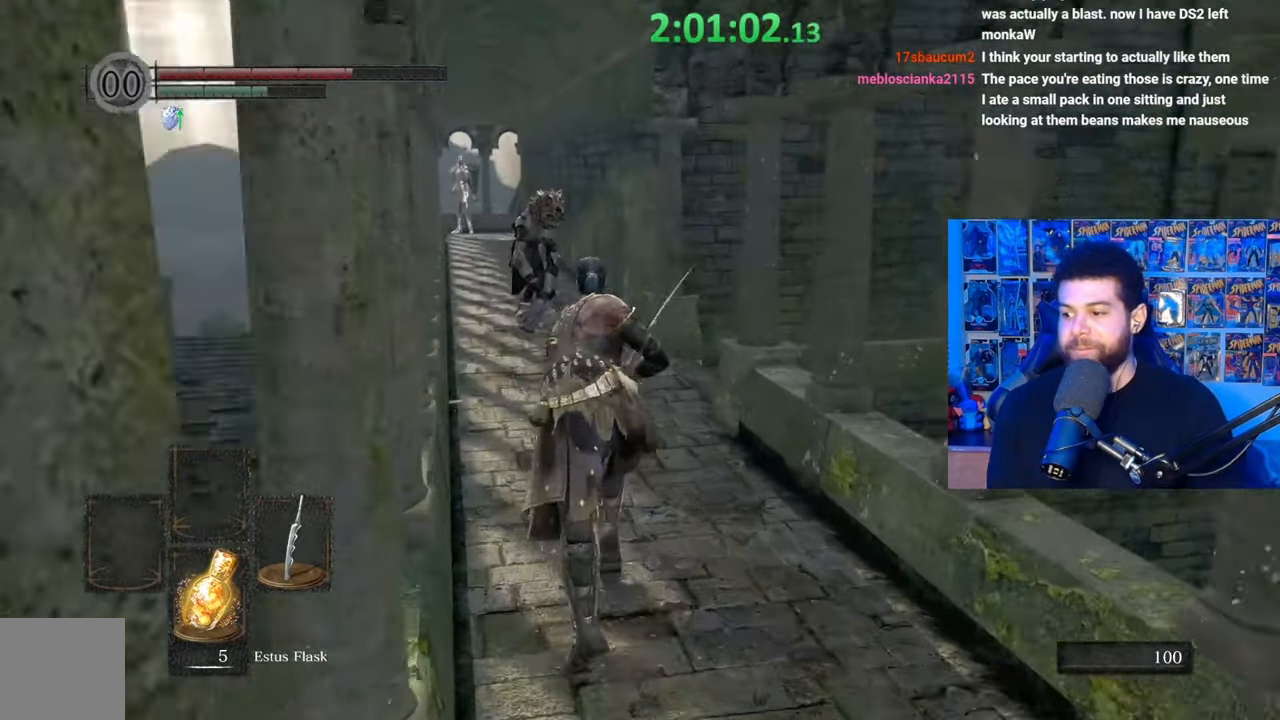
{"buttons": ["B"], "left_stick": "up", "right_stick": "down-right", "events": []}
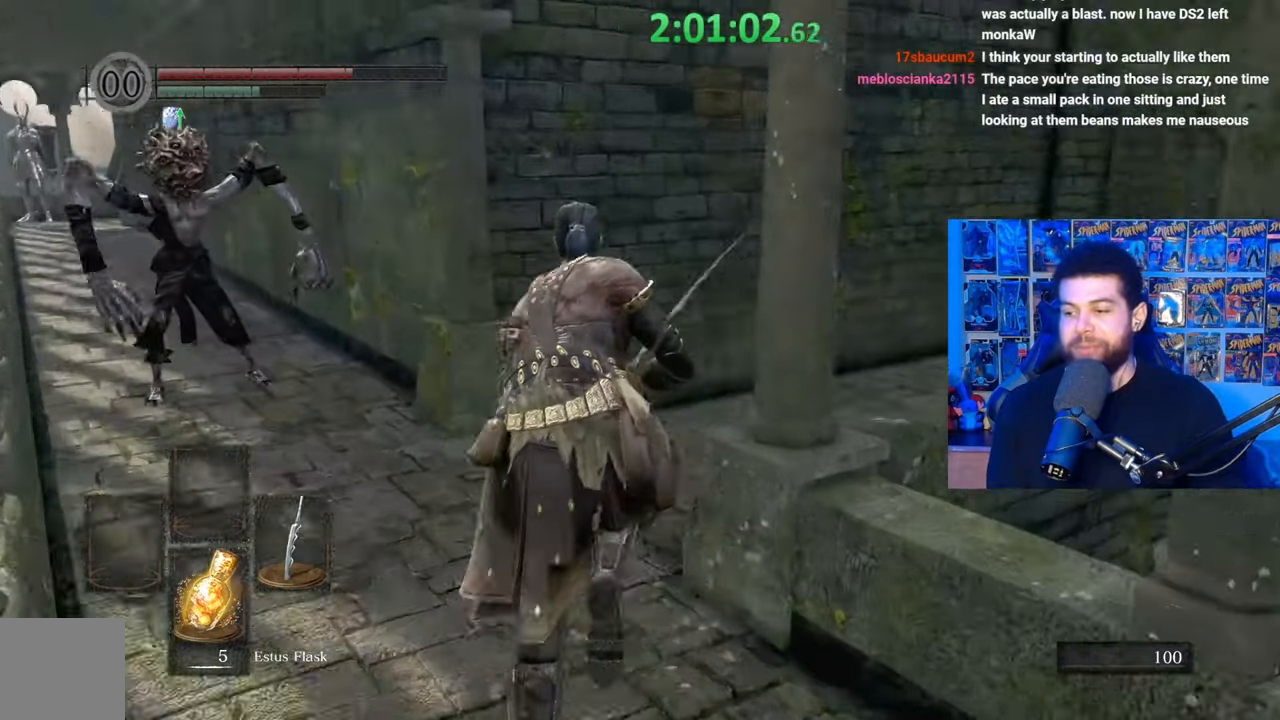
{"buttons": ["B"], "left_stick": "up", "right_stick": "down-right", "events": []}
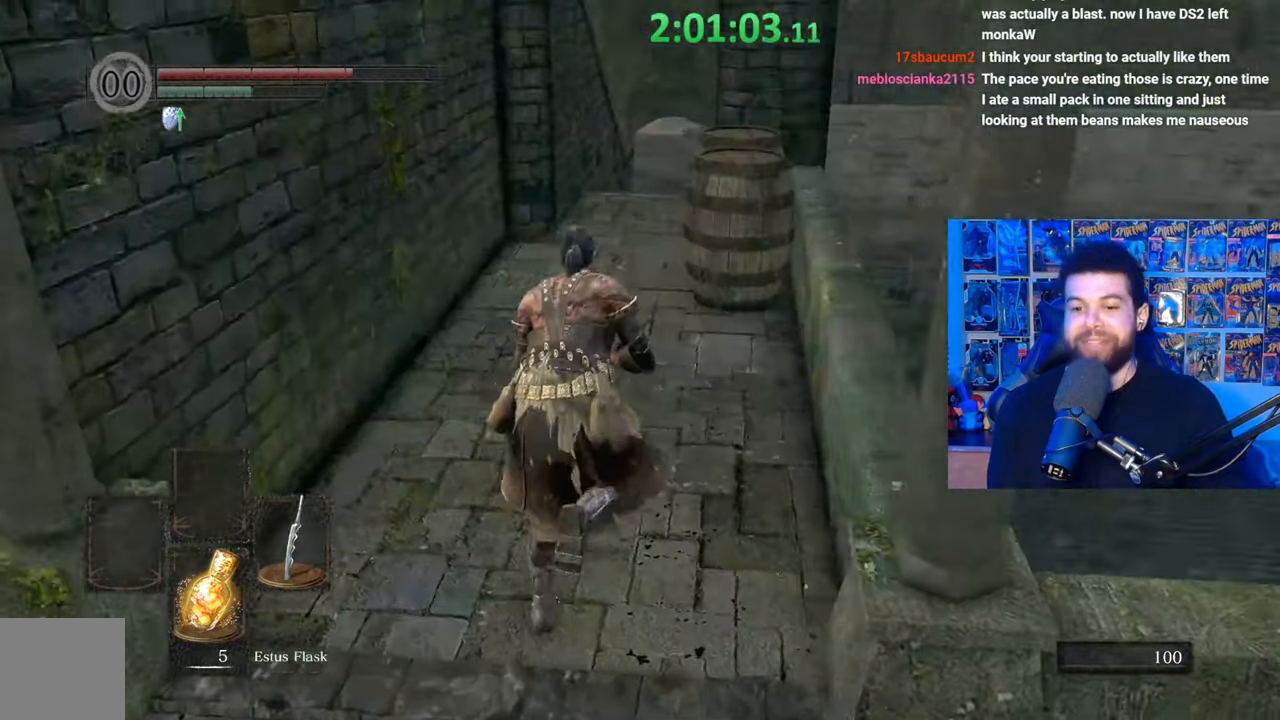
{"buttons": ["B"], "left_stick": "up", "right_stick": "center", "events": [[100, "right_stick", "center"]]}
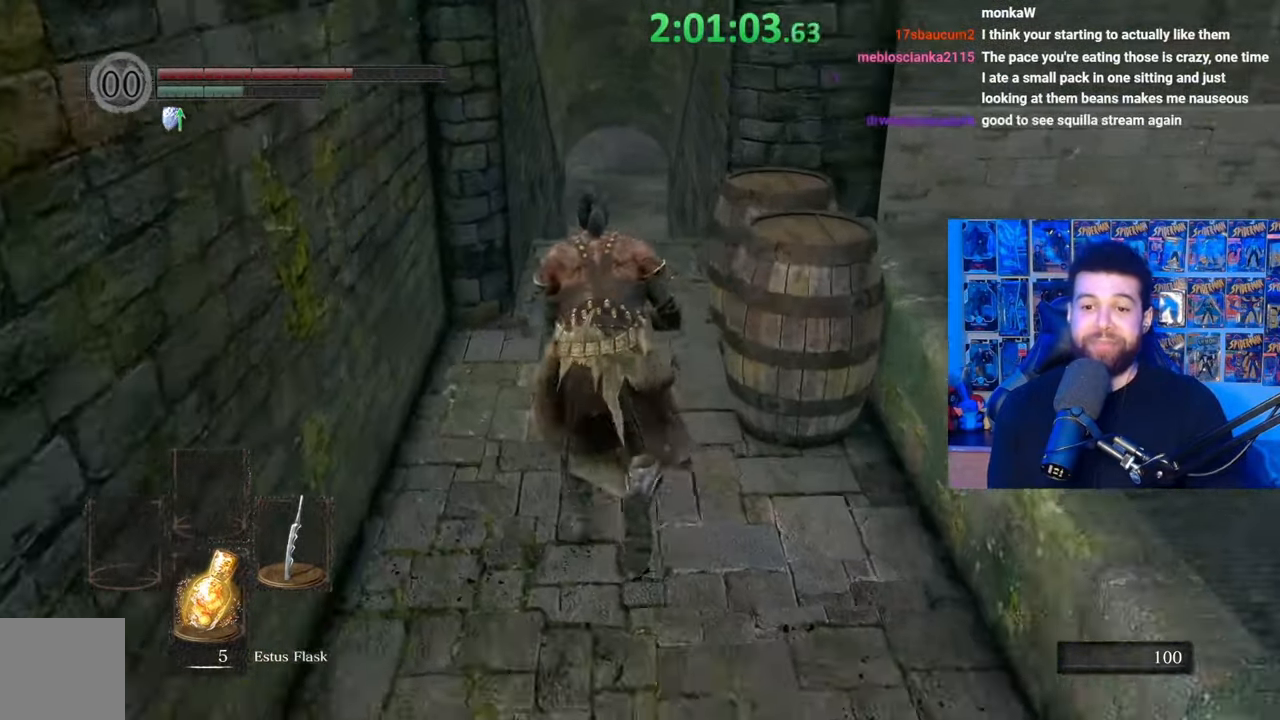
{"buttons": [], "left_stick": "up", "right_stick": "center", "events": [[417, "B", "up"]]}
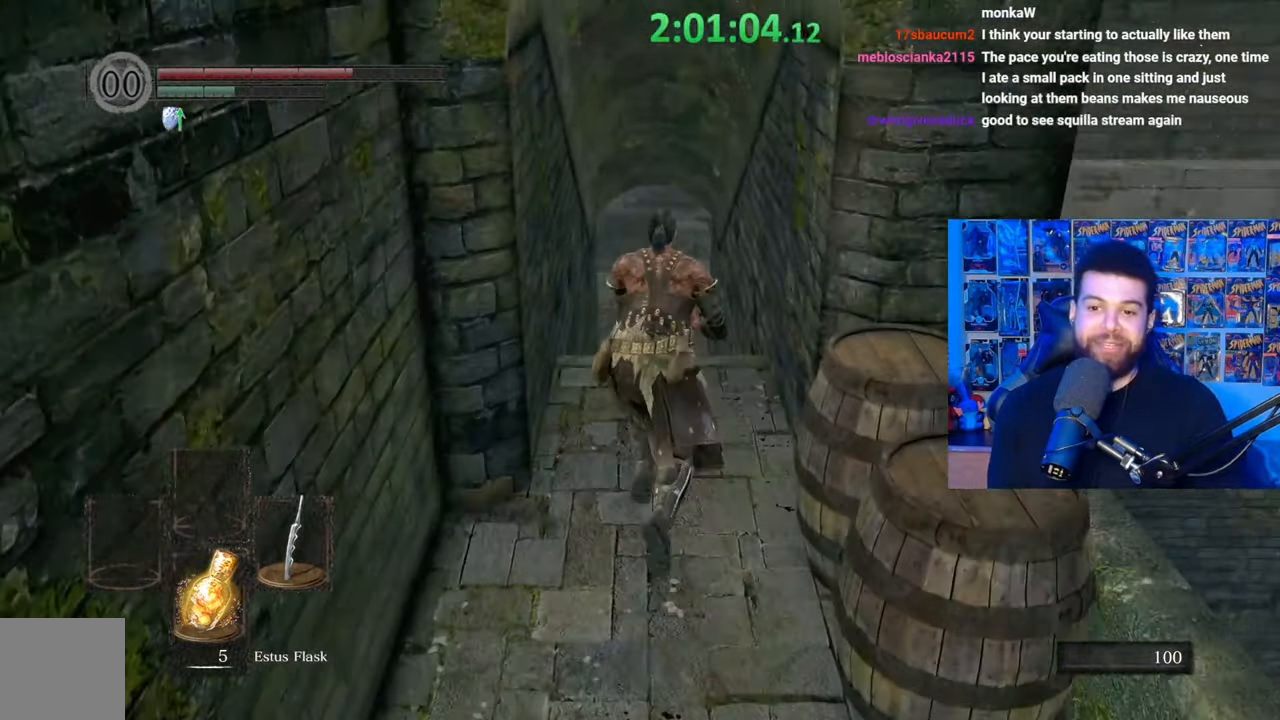
{"buttons": ["B"], "left_stick": "up", "right_stick": "center", "events": [[367, "B", "down"]]}
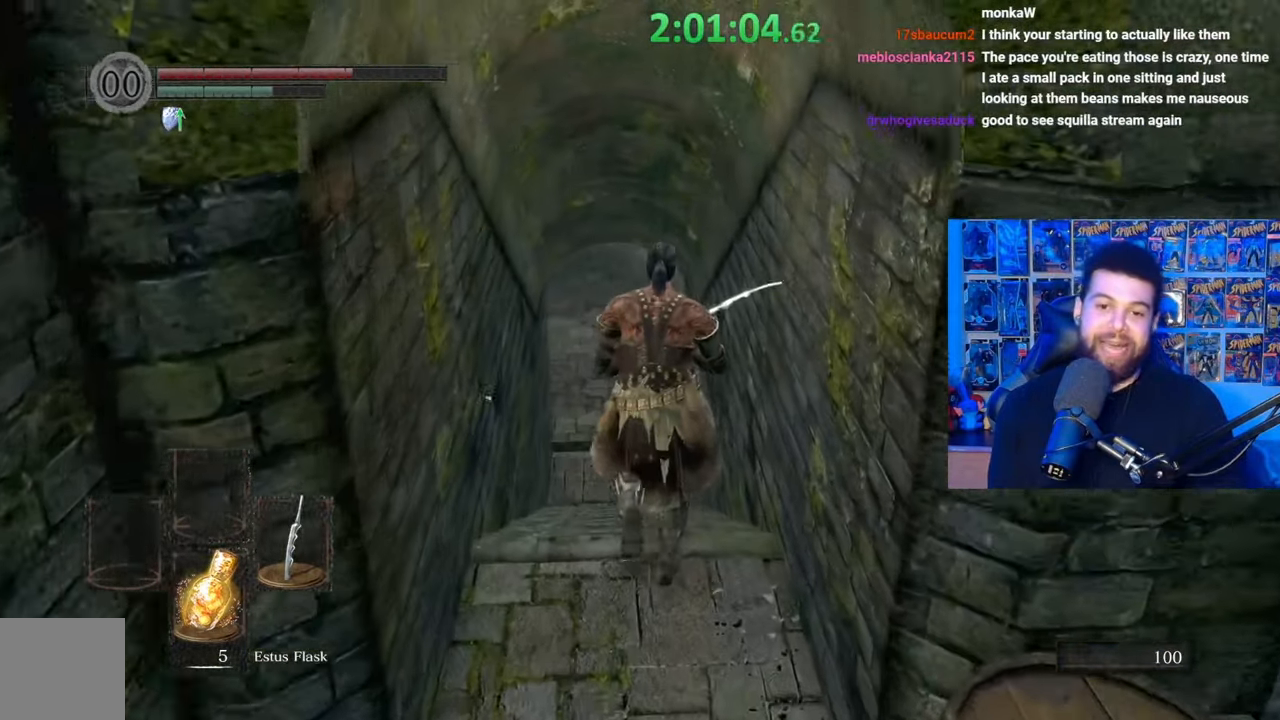
{"buttons": ["B"], "left_stick": "up", "right_stick": "center", "events": [[267, "right_stick", "up"], [367, "right_stick", "center"]]}
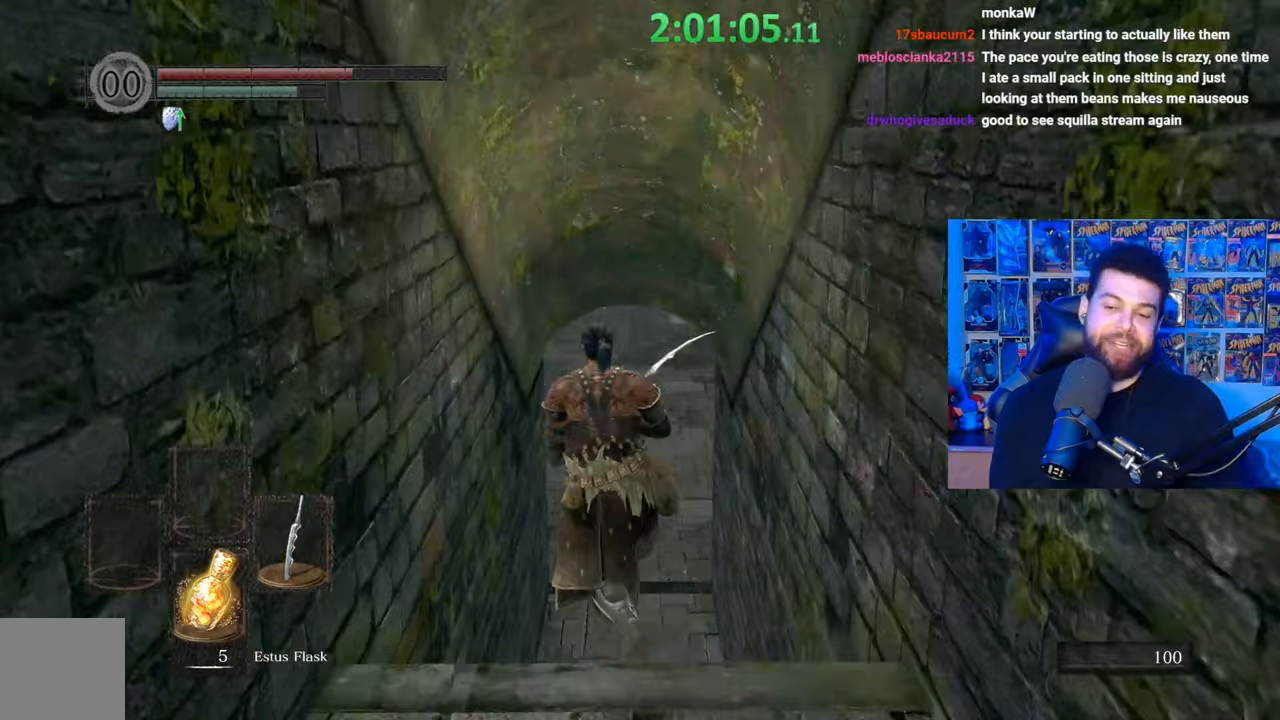
{"buttons": [], "left_stick": "up", "right_stick": "center", "events": [[417, "B", "up"]]}
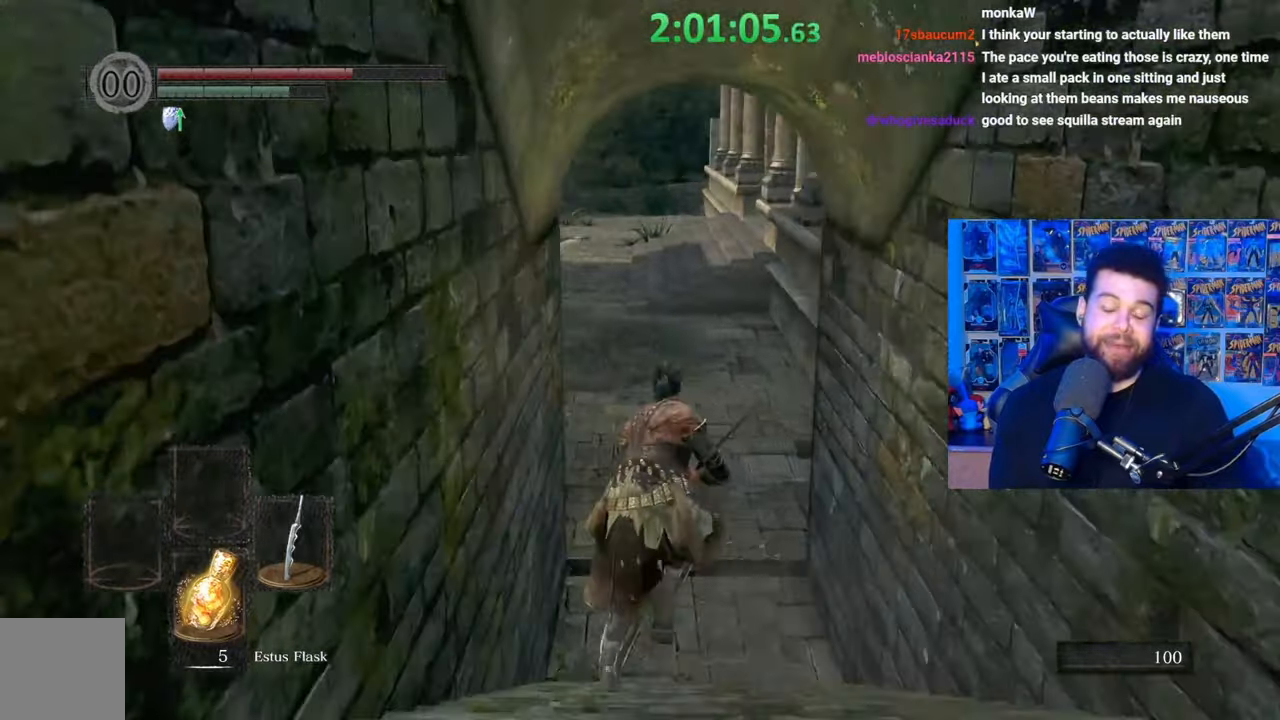
{"buttons": ["B"], "left_stick": "up", "right_stick": "center", "events": [[17, "B", "down"]]}
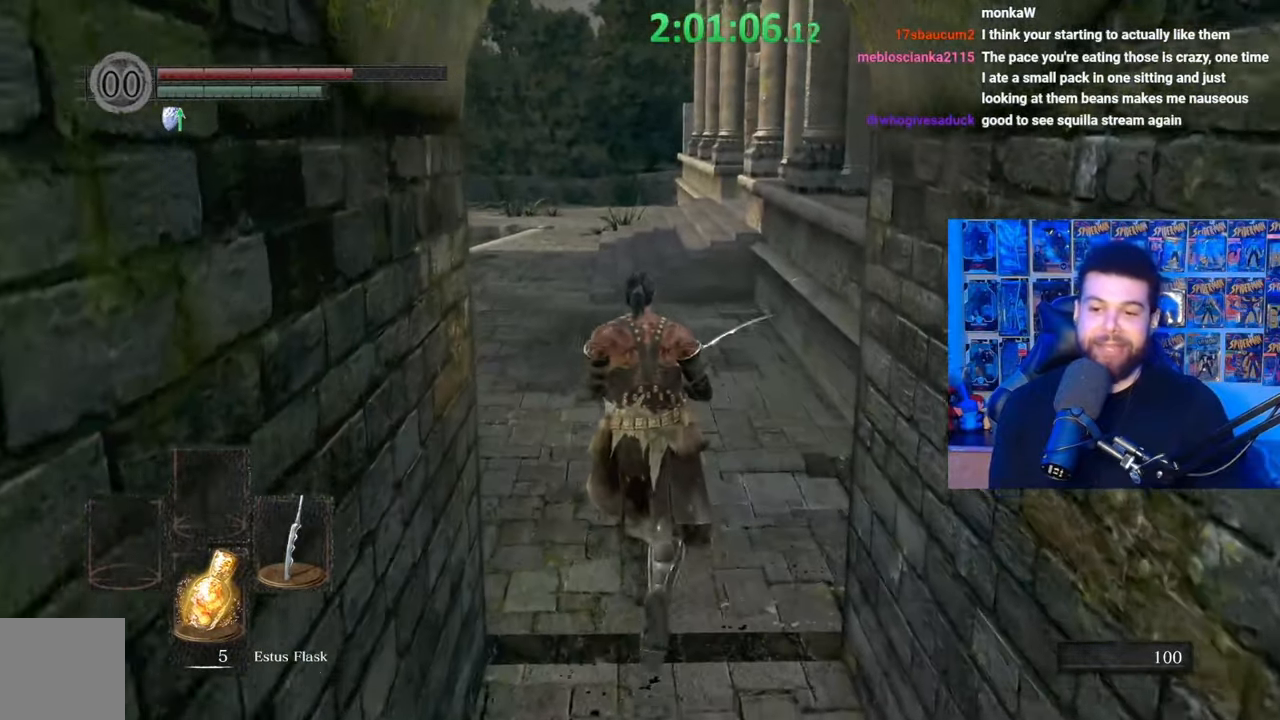
{"buttons": ["B"], "left_stick": "up", "right_stick": "center", "events": []}
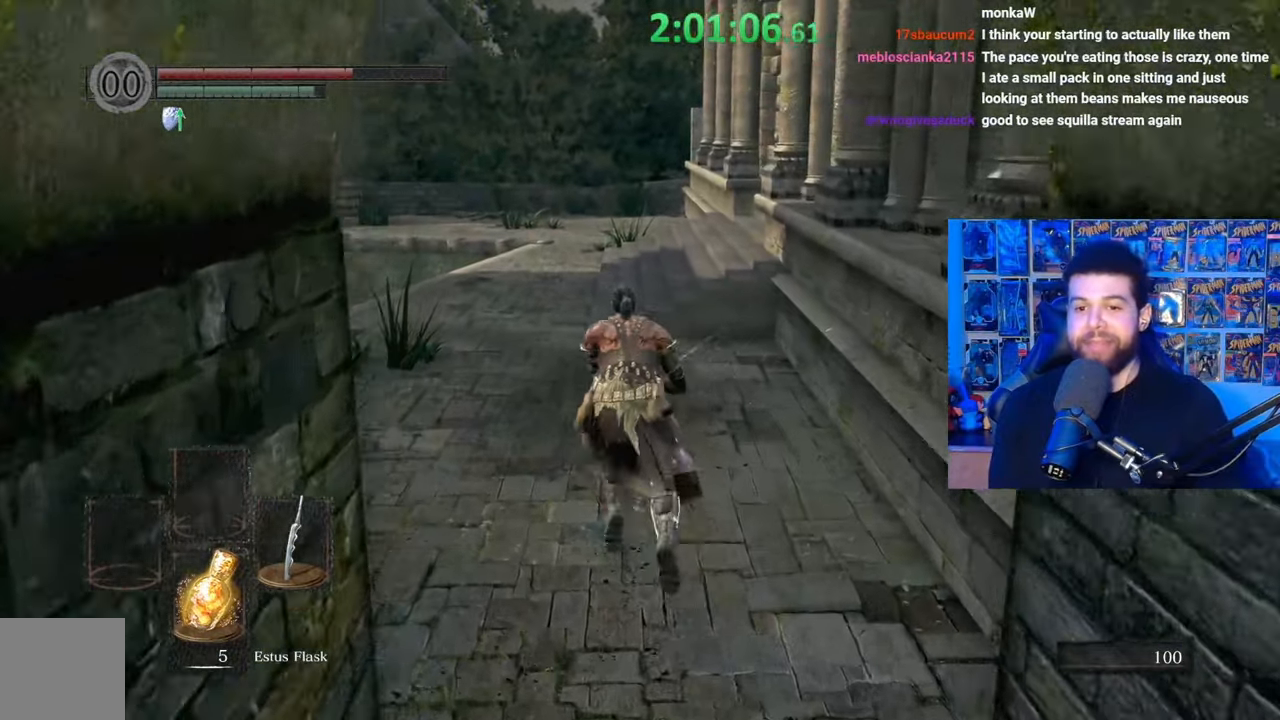
{"buttons": ["B"], "left_stick": "up", "right_stick": "center", "events": []}
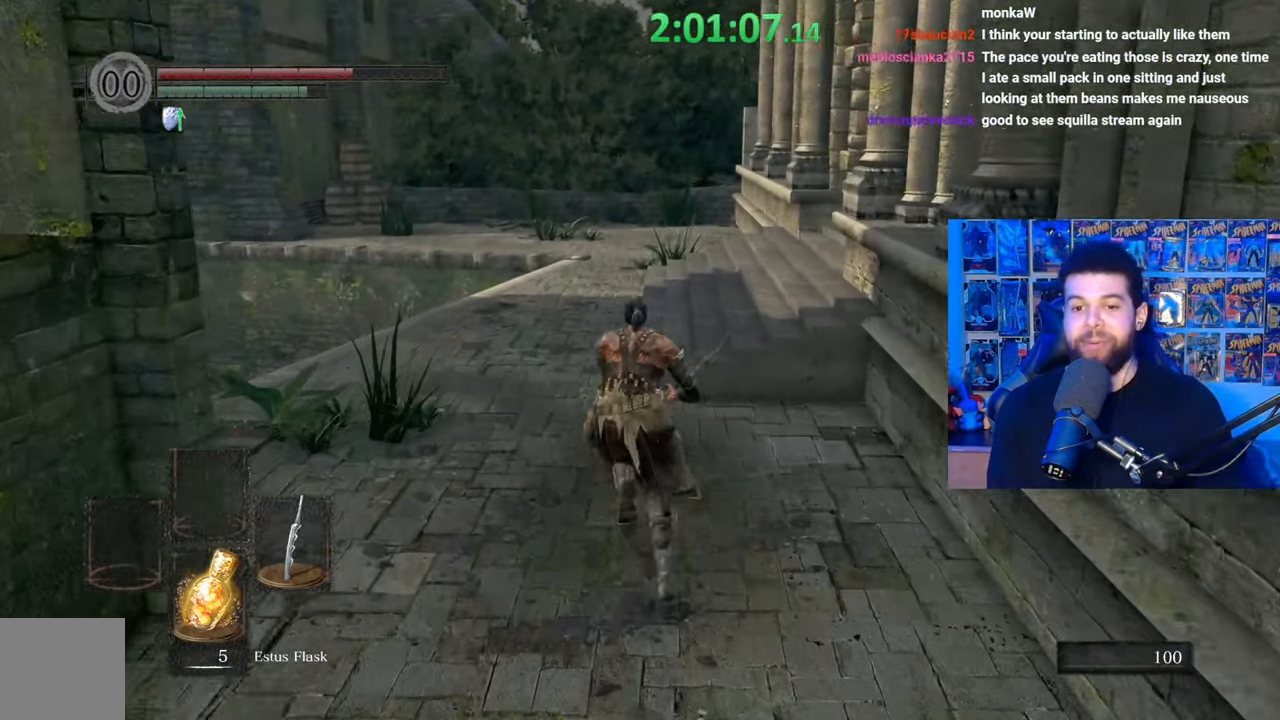
{"buttons": ["B"], "left_stick": "up", "right_stick": "center", "events": [[250, "right_stick", "right"], [450, "right_stick", "center"]]}
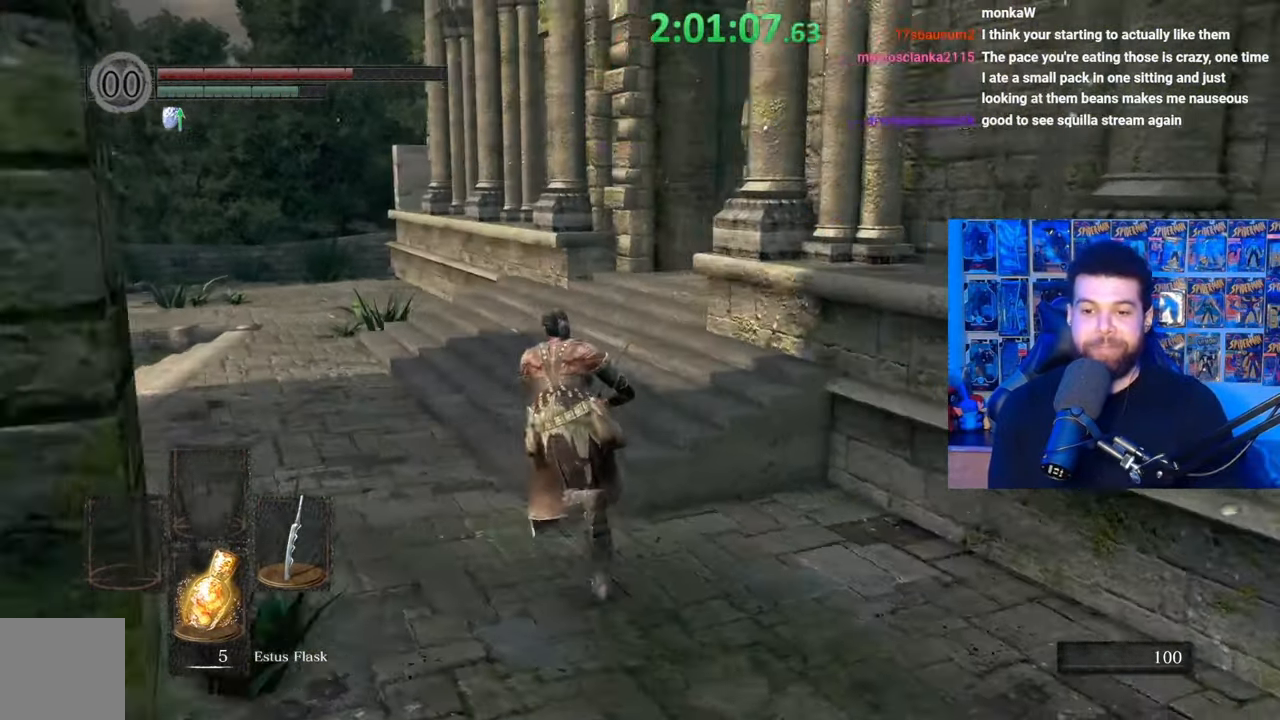
{"buttons": [], "left_stick": "up-left", "right_stick": "center", "events": [[17, "B", "up"], [200, "right_stick", "down-right"], [300, "right_stick", "right"], [467, "right_stick", "center"], [500, "left_stick", "up-left"]]}
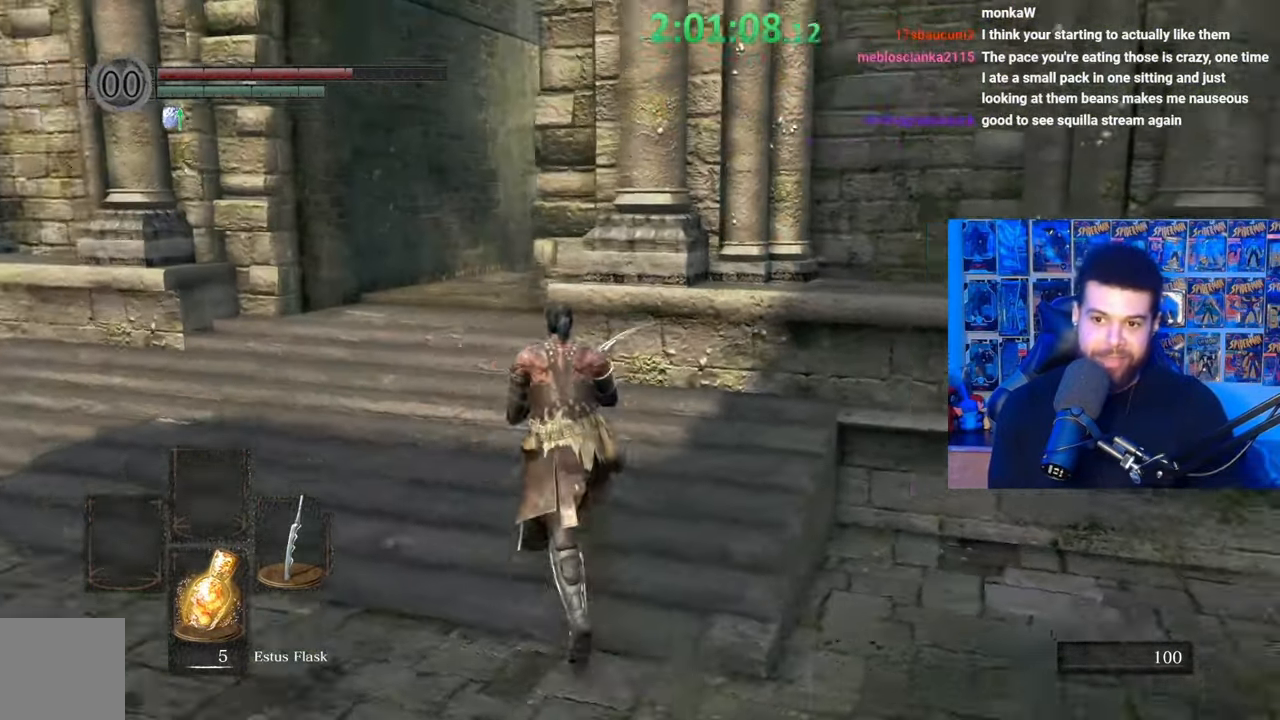
{"buttons": ["B"], "left_stick": "up-left", "right_stick": "center", "events": [[117, "right_stick", "right"], [217, "right_stick", "center"], [300, "B", "down"]]}
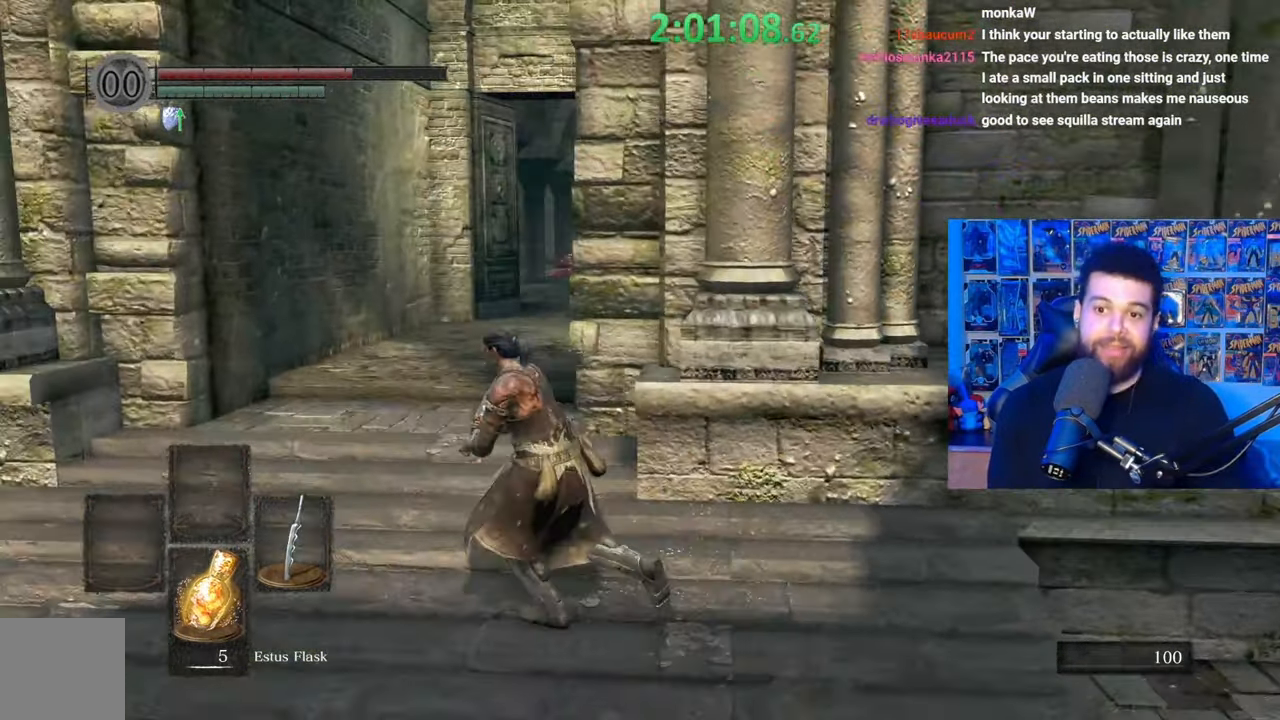
{"buttons": ["B"], "left_stick": "up-left", "right_stick": "center", "events": [[17, "right_stick", "down-right"], [117, "right_stick", "center"]]}
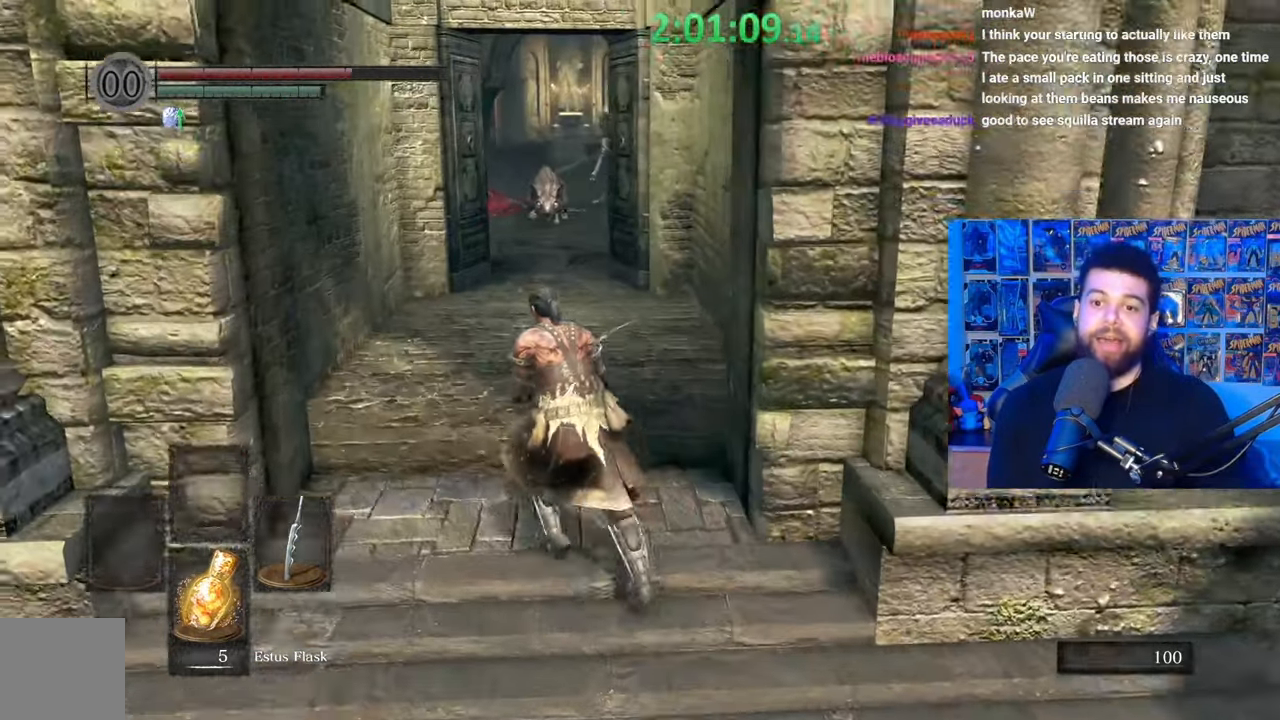
{"buttons": ["B"], "left_stick": "up-left", "right_stick": "center", "events": []}
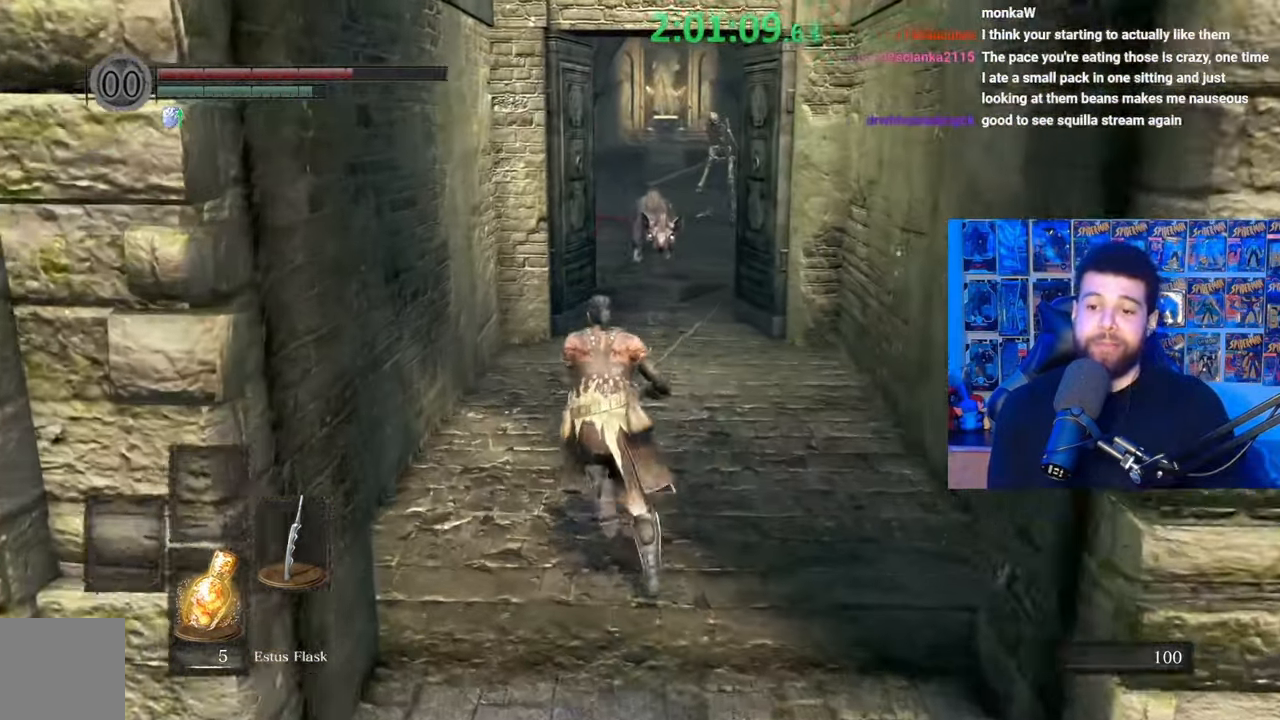
{"buttons": [], "left_stick": "left", "right_stick": "center", "events": [[217, "right_stick", "down-right"], [267, "left_stick", "left"], [317, "right_stick", "center"], [400, "B", "up"]]}
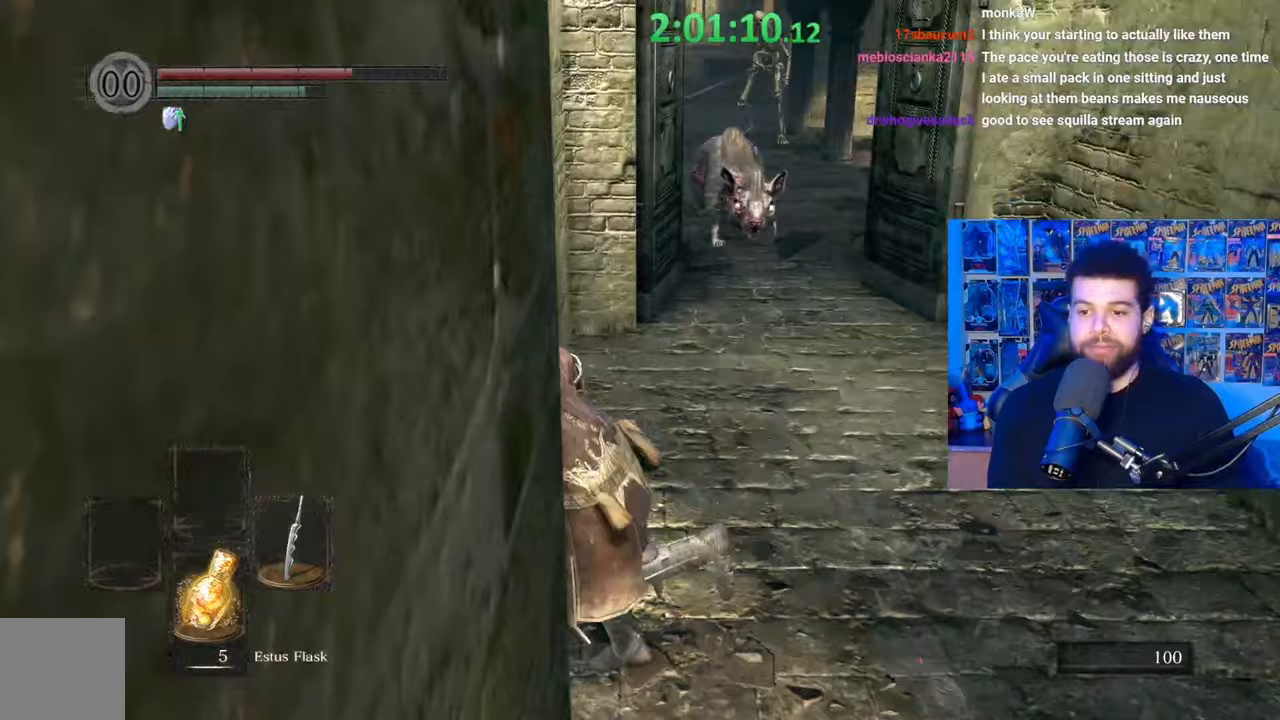
{"buttons": [], "left_stick": "left", "right_stick": "center", "events": [[17, "right_stick", "down-right"], [100, "right_stick", "center"]]}
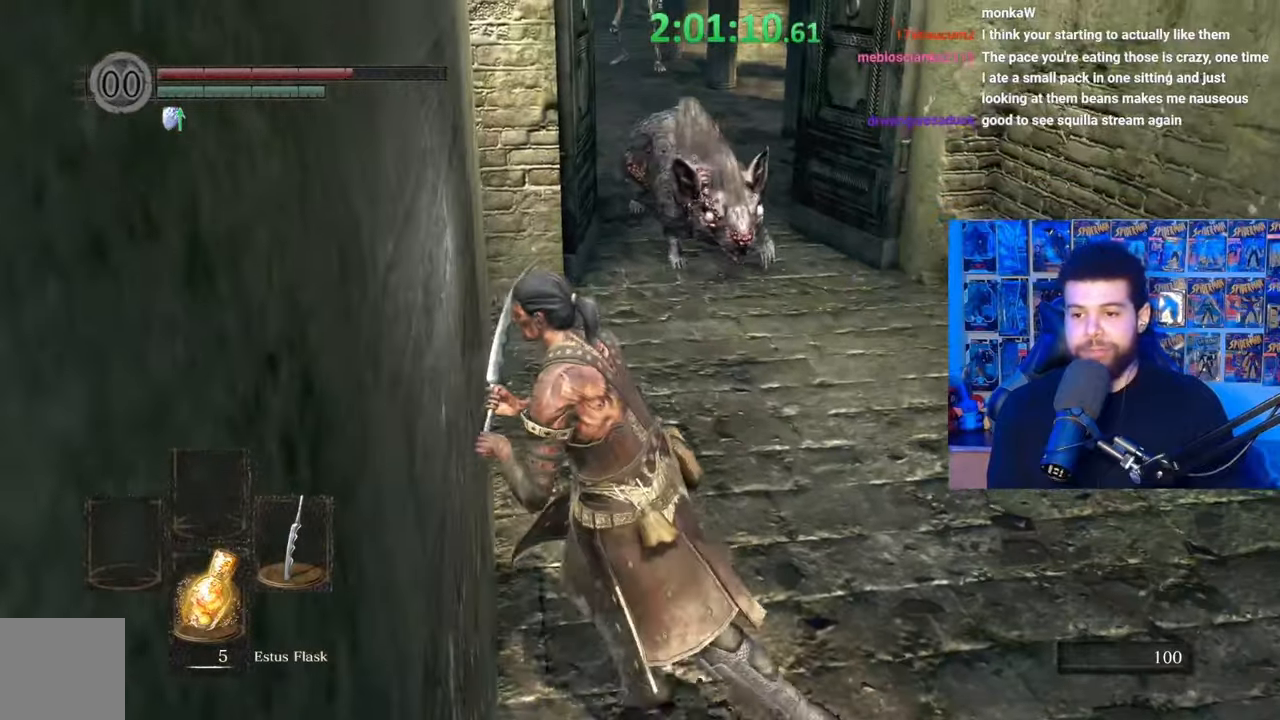
{"buttons": ["B"], "left_stick": "up-right", "right_stick": "center", "events": [[67, "left_stick", "up"], [117, "B", "down"], [133, "left_stick", "up-right"]]}
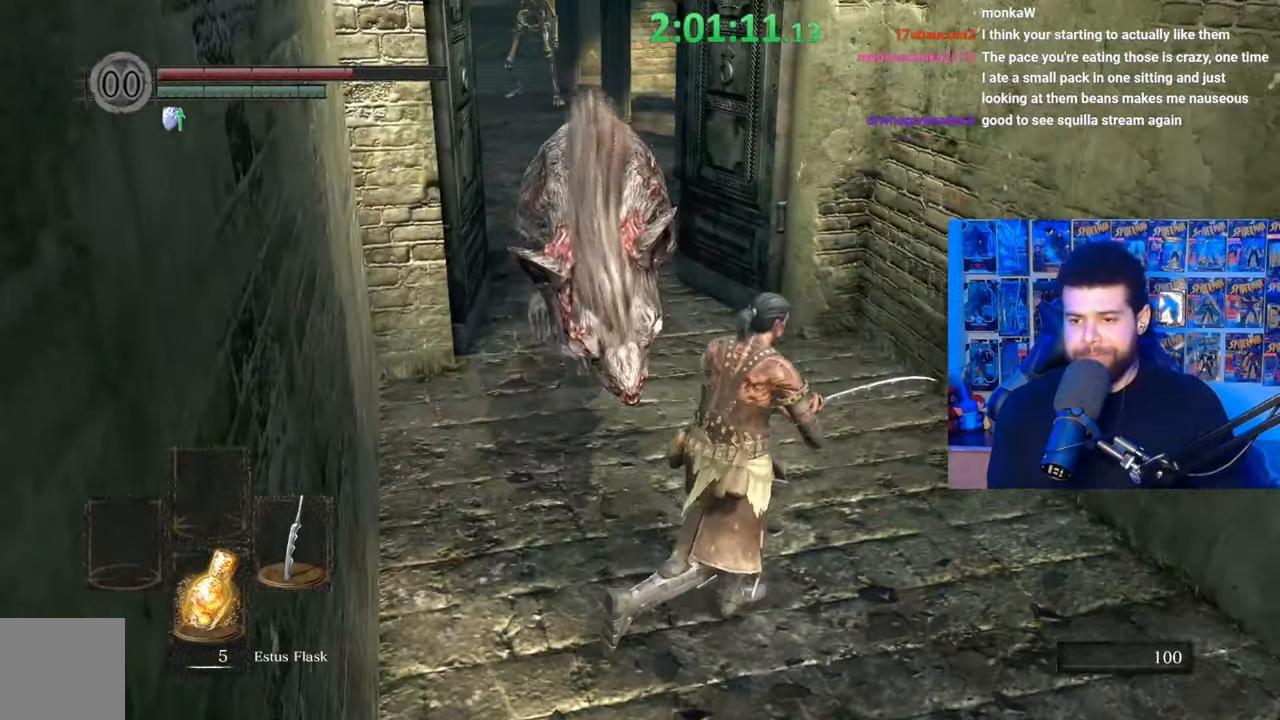
{"buttons": ["B"], "left_stick": "up", "right_stick": "center", "events": [[67, "left_stick", "up"], [117, "B", "up"], [200, "B", "down"], [267, "B", "up"], [350, "B", "down"], [417, "B", "up"], [500, "B", "down"]]}
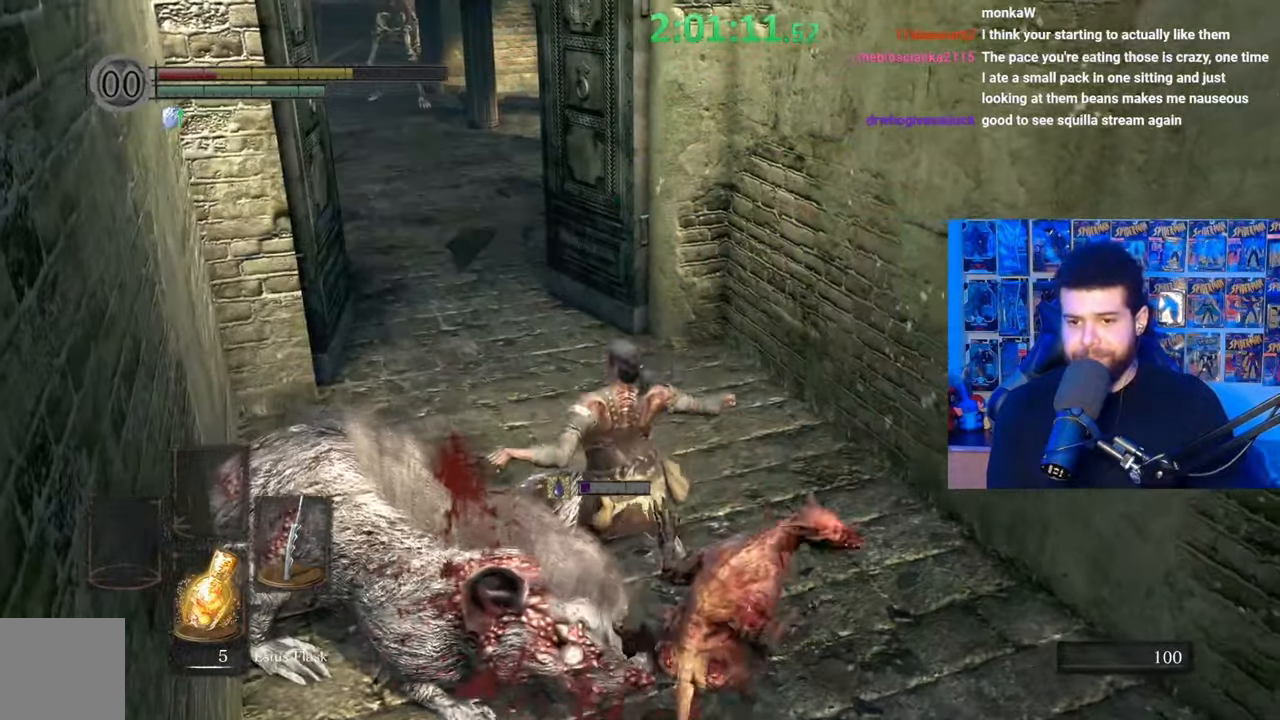
{"buttons": ["B"], "left_stick": "up", "right_stick": "center", "events": [[67, "B", "up"], [150, "B", "down"], [217, "B", "up"], [267, "B", "down"], [367, "B", "up"], [417, "B", "down"]]}
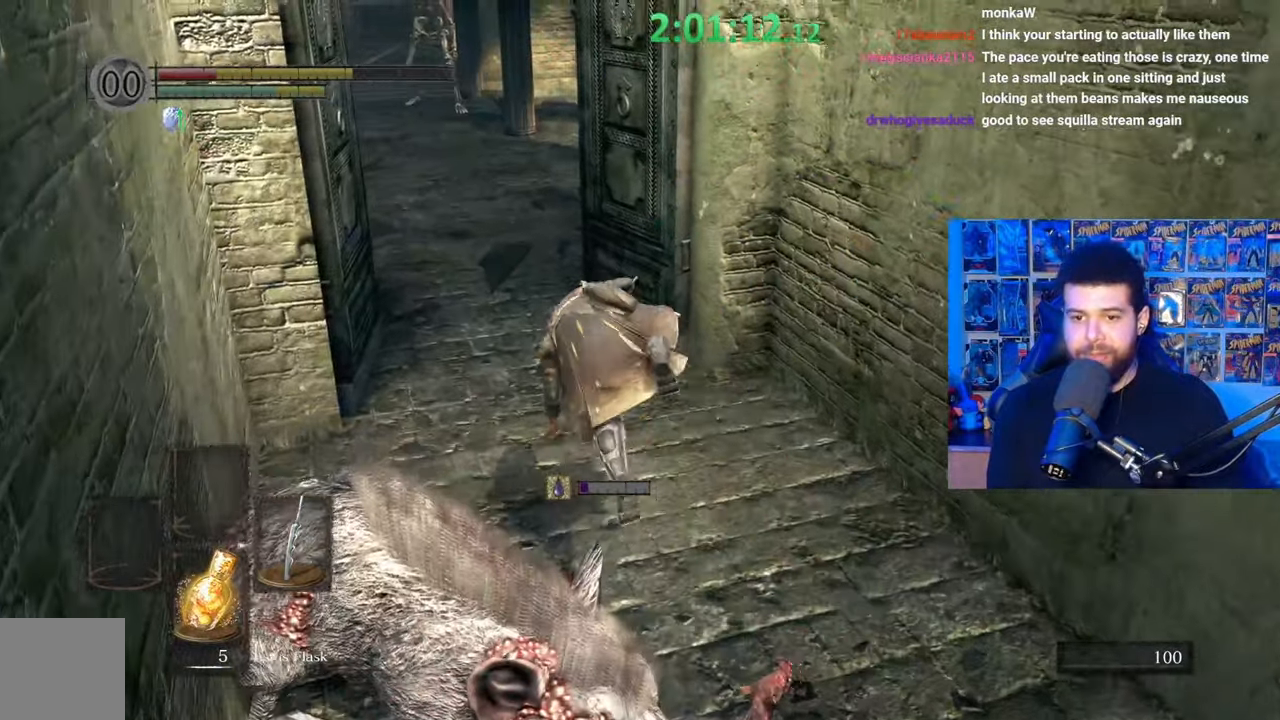
{"buttons": [], "left_stick": "up", "right_stick": "center", "events": [[17, "B", "up"], [67, "B", "down"], [167, "B", "up"], [250, "B", "down"], [317, "B", "up"], [400, "B", "down"], [467, "B", "up"]]}
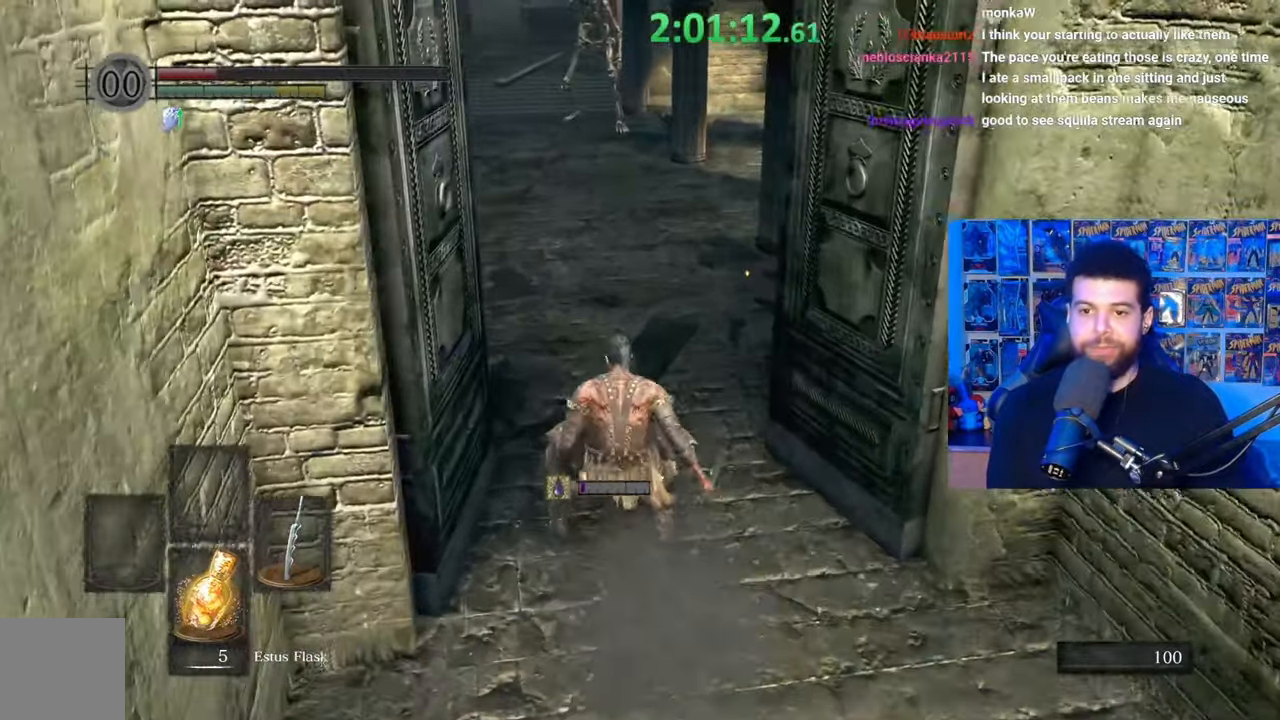
{"buttons": ["B"], "left_stick": "up-right", "right_stick": "center", "events": [[67, "B", "down"], [150, "B", "up"], [217, "left_stick", "up-right"], [267, "right_stick", "right"], [350, "right_stick", "center"], [417, "B", "down"]]}
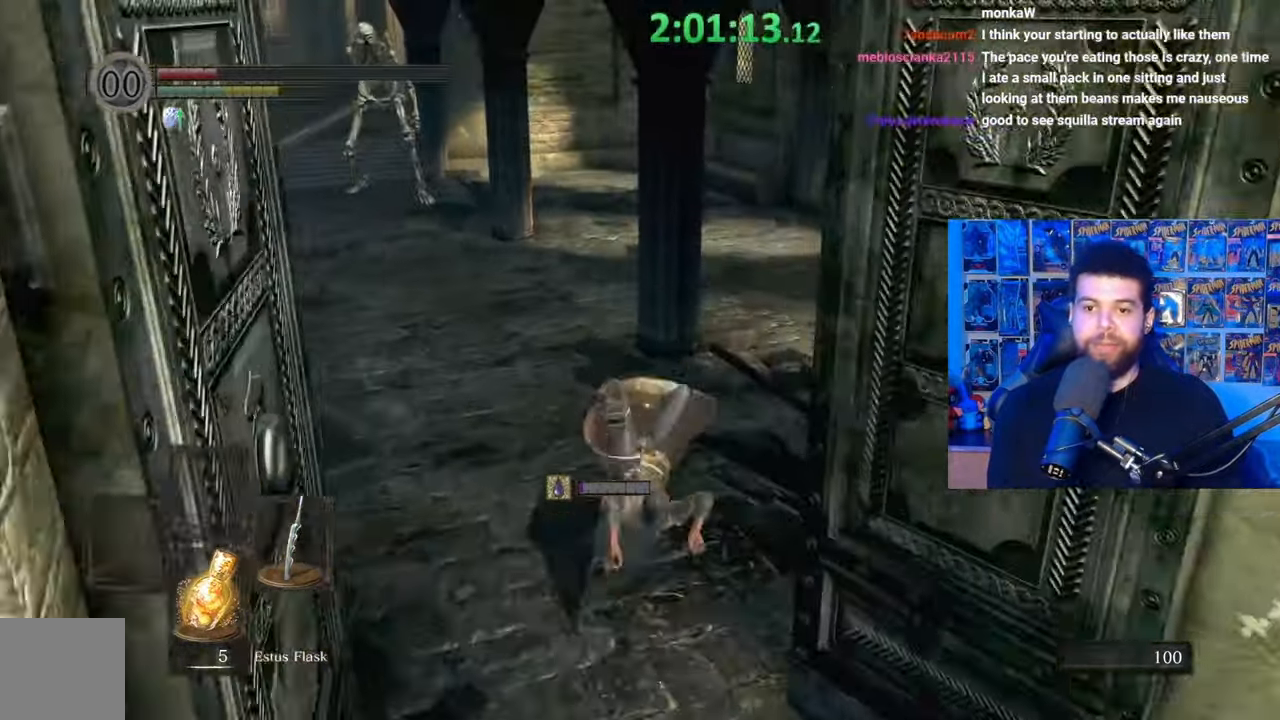
{"buttons": ["B"], "left_stick": "right", "right_stick": "left", "events": [[167, "right_stick", "left"], [267, "left_stick", "right"]]}
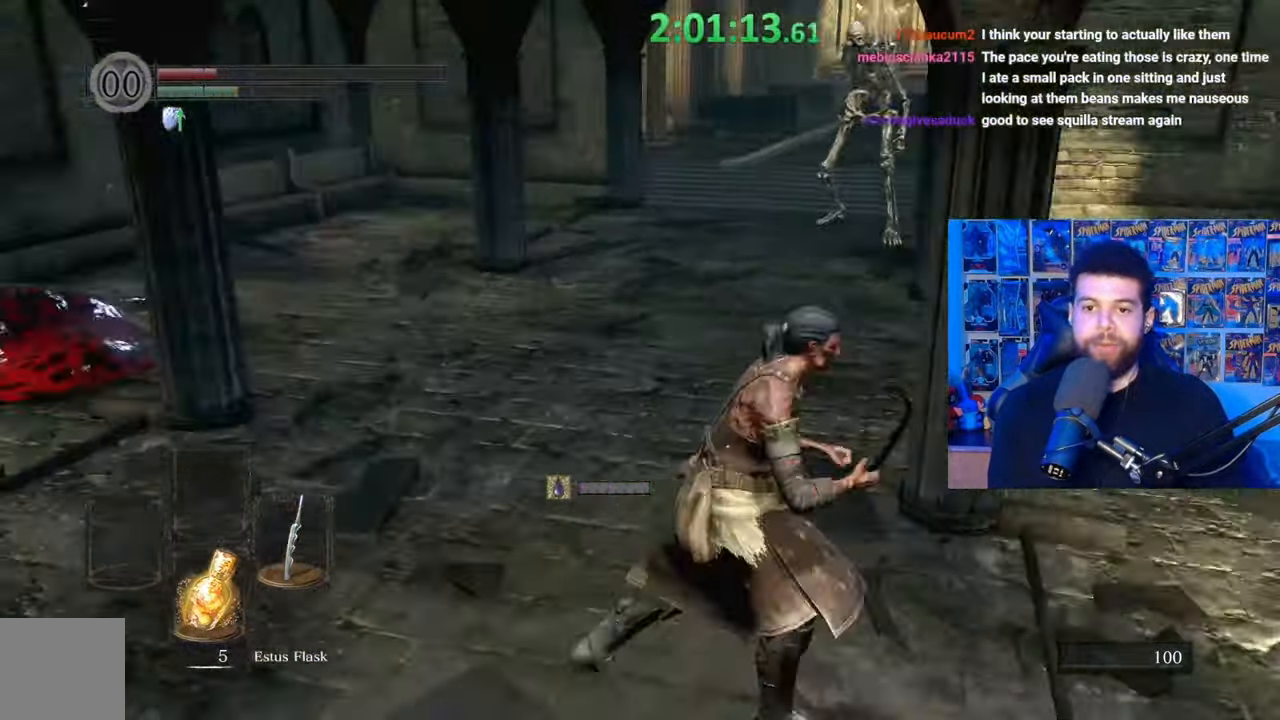
{"buttons": ["B"], "left_stick": "up-right", "right_stick": "left", "events": [[100, "right_stick", "center"], [367, "left_stick", "up-right"], [467, "right_stick", "left"]]}
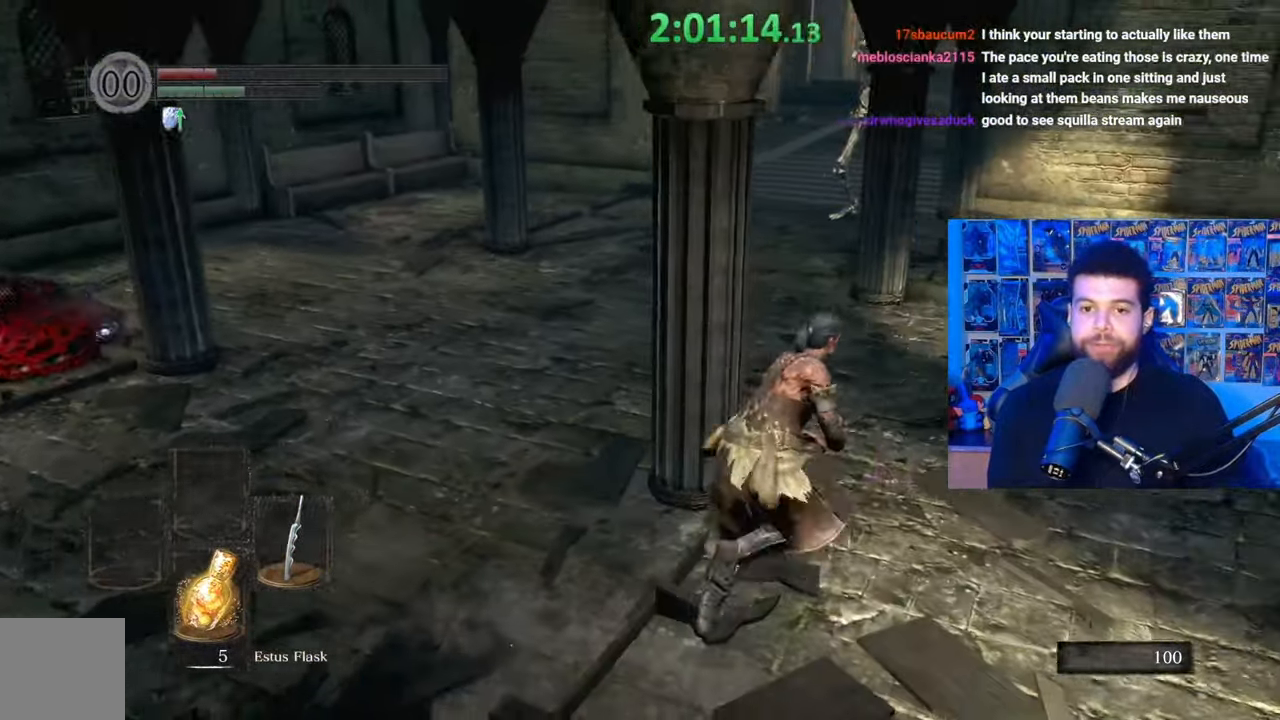
{"buttons": ["B"], "left_stick": "up-right", "right_stick": "center", "events": [[67, "right_stick", "center"]]}